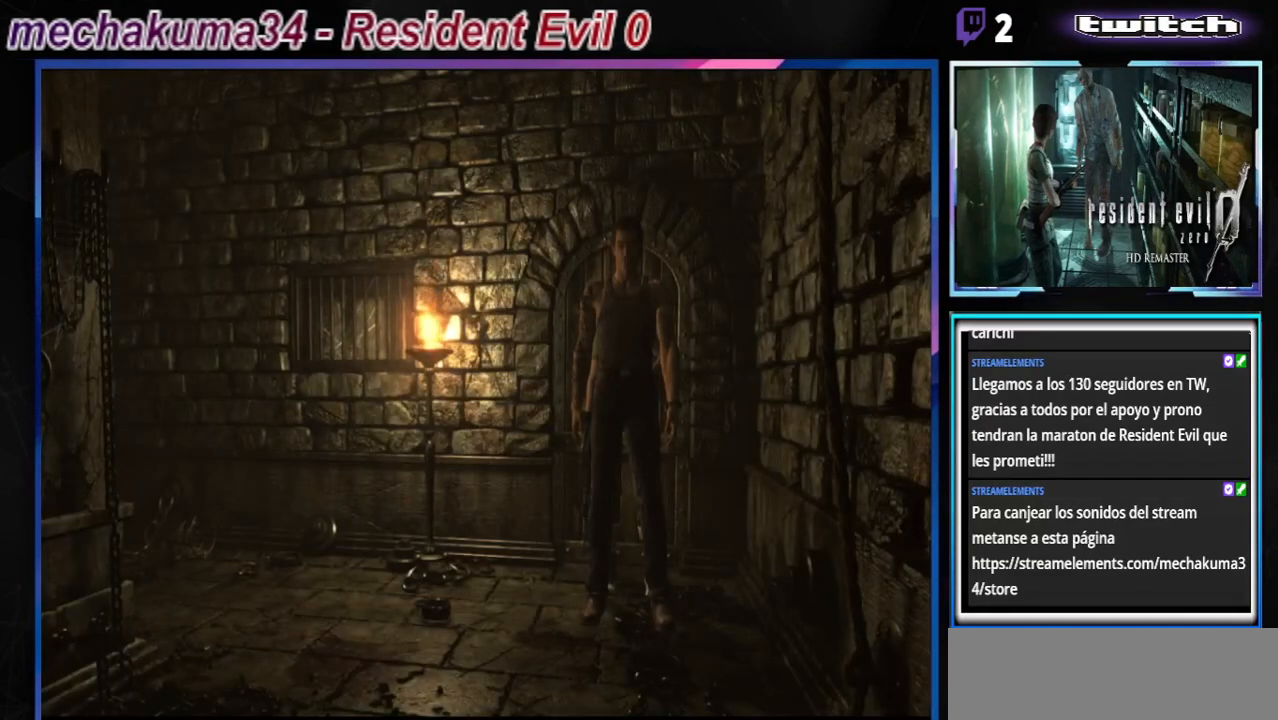
Gameplay with a controller (Xbox layout); each line is a JSON object with the inputs held at the frame after it. "events" lists button and stick changes between this image and that frame as [ms after this image, input, new state], when the widget could be followed in between. Not read: L3 R3 right_stick.
{"buttons": ["B"], "left_stick": "up", "events": [[33, "left_stick", "right"], [100, "B", "down"], [100, "left_stick", "up"]]}
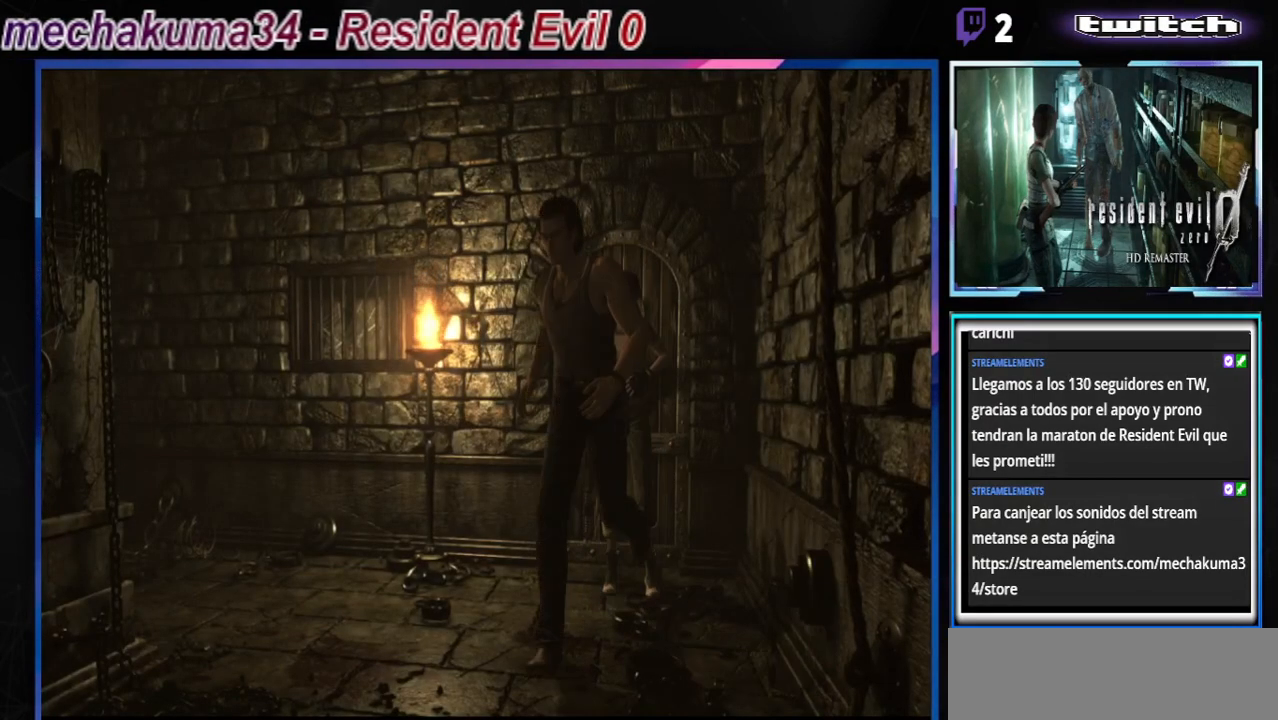
{"buttons": ["B"], "left_stick": "up", "events": [[67, "left_stick", "up-left"], [467, "left_stick", "up"]]}
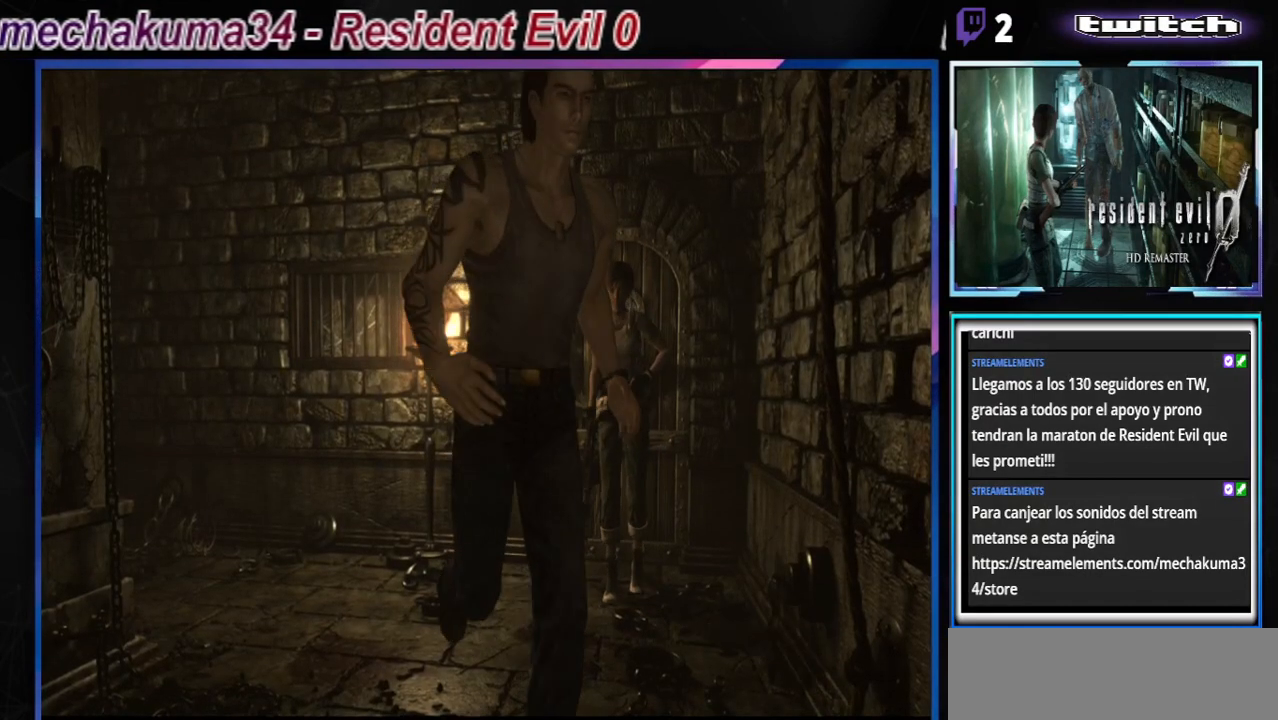
{"buttons": ["B"], "left_stick": "up", "events": [[67, "left_stick", "up-right"], [400, "left_stick", "up"]]}
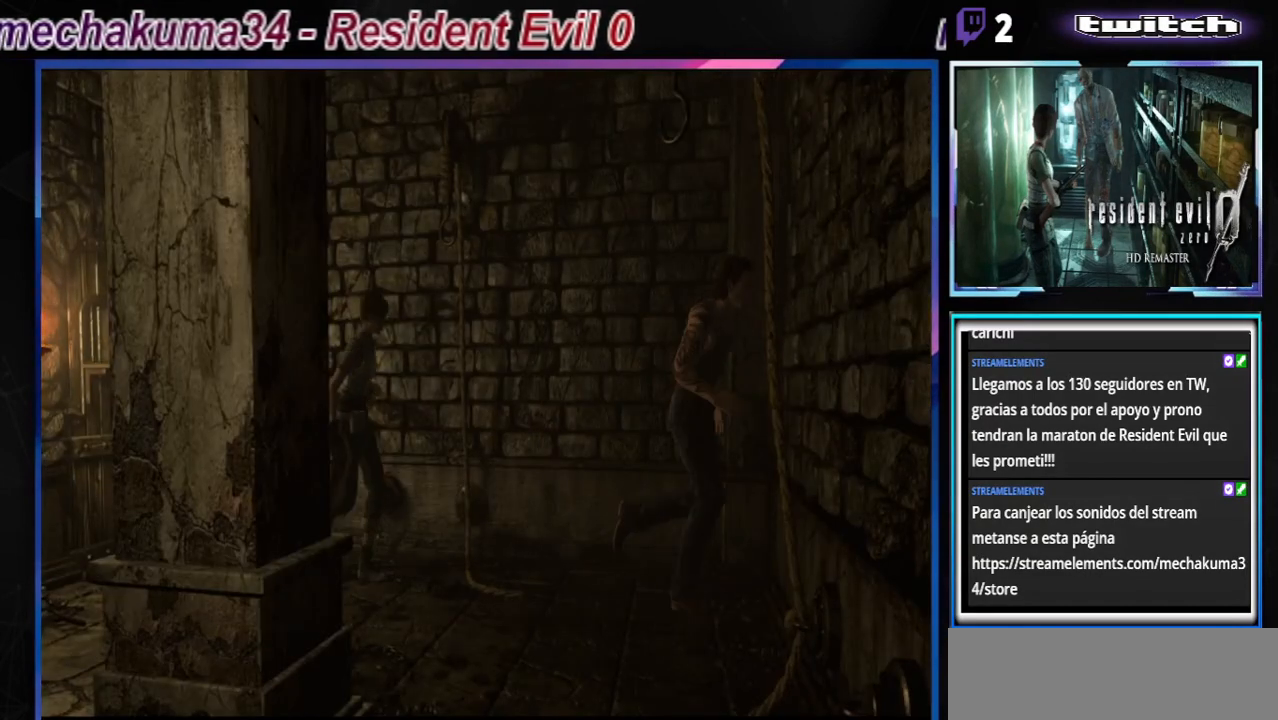
{"buttons": ["B"], "left_stick": "right", "events": [[100, "left_stick", "right"], [200, "A", "down"], [333, "A", "up"]]}
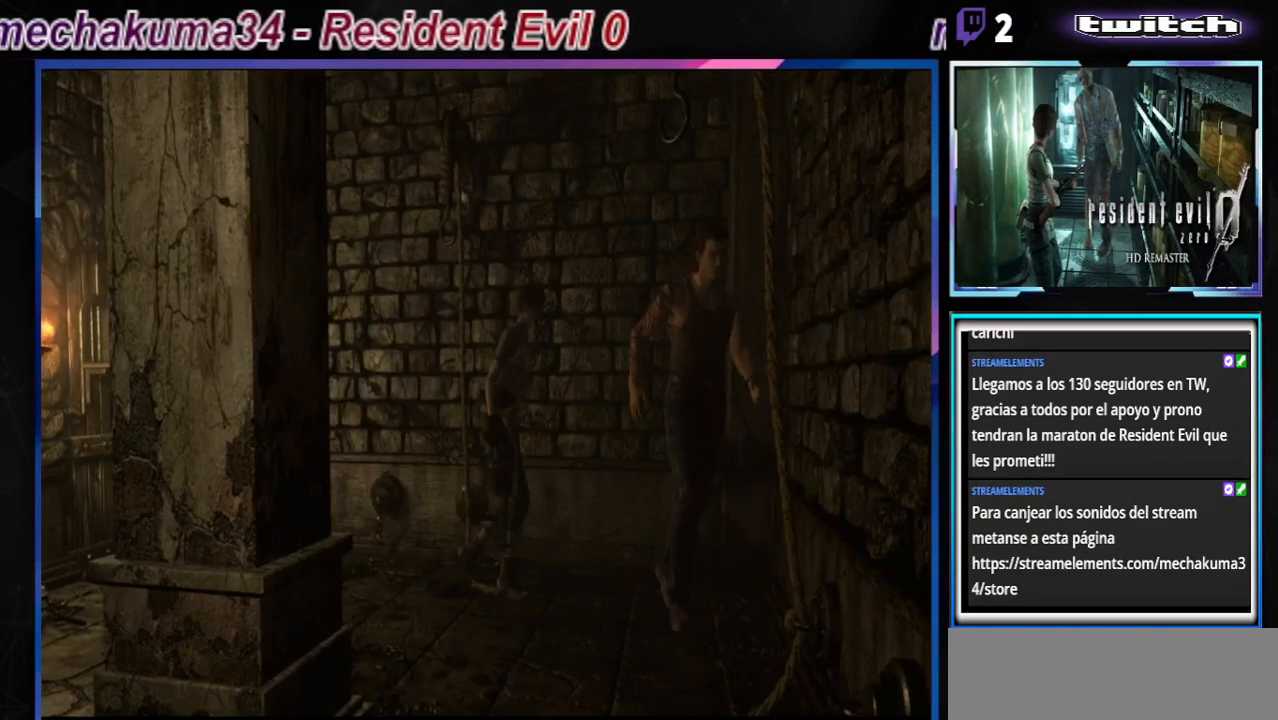
{"buttons": ["B"], "left_stick": "up", "events": [[67, "left_stick", "up-right"], [500, "left_stick", "up"]]}
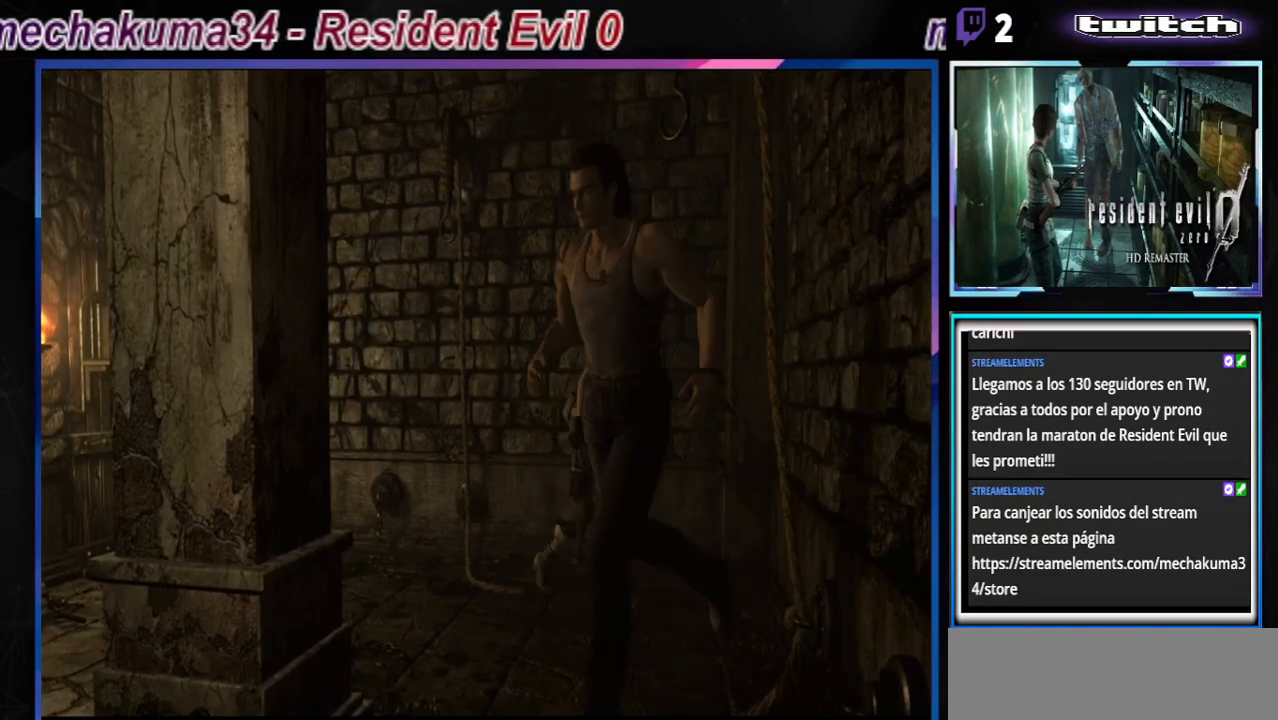
{"buttons": ["A", "B"], "left_stick": "up-left", "events": [[233, "left_stick", "up-left"], [433, "A", "down"]]}
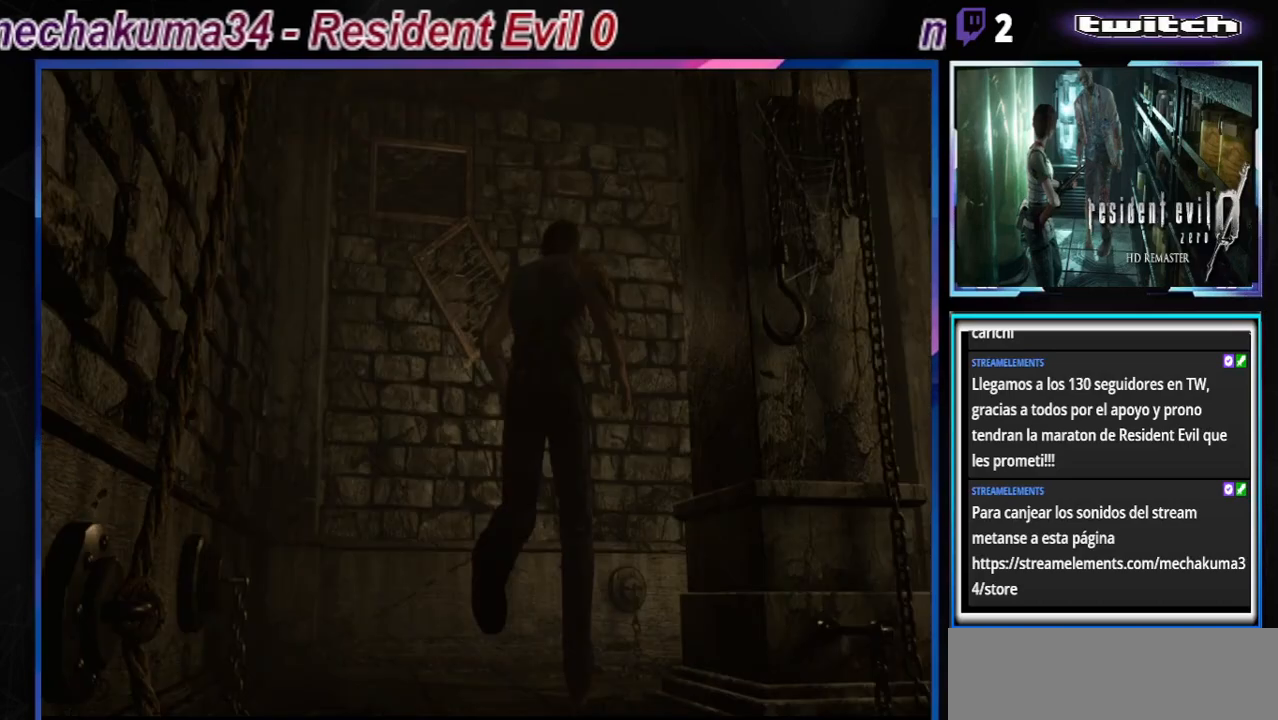
{"buttons": ["B"], "left_stick": "up", "events": [[133, "A", "up"], [333, "A", "down"], [333, "left_stick", "up"], [467, "A", "up"]]}
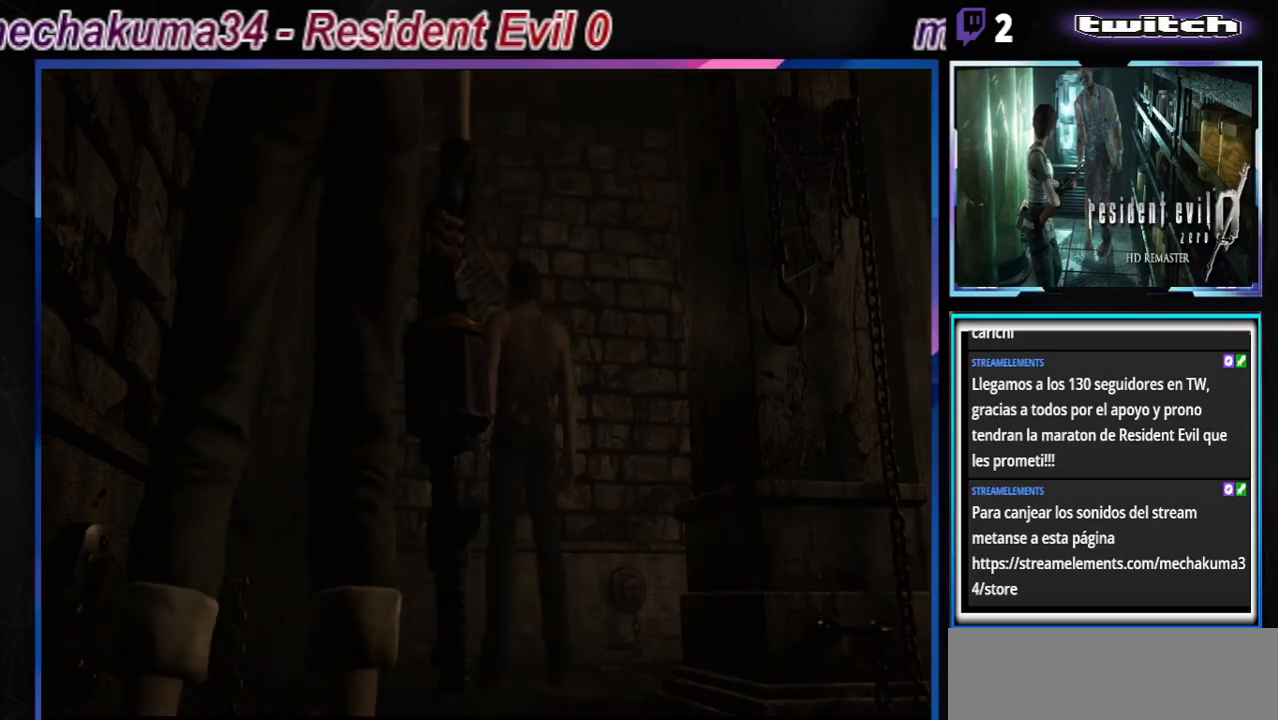
{"buttons": [], "left_stick": "center", "events": [[100, "A", "down"], [200, "A", "up"], [200, "left_stick", "center"], [233, "B", "up"], [400, "A", "down"], [433, "A", "up"]]}
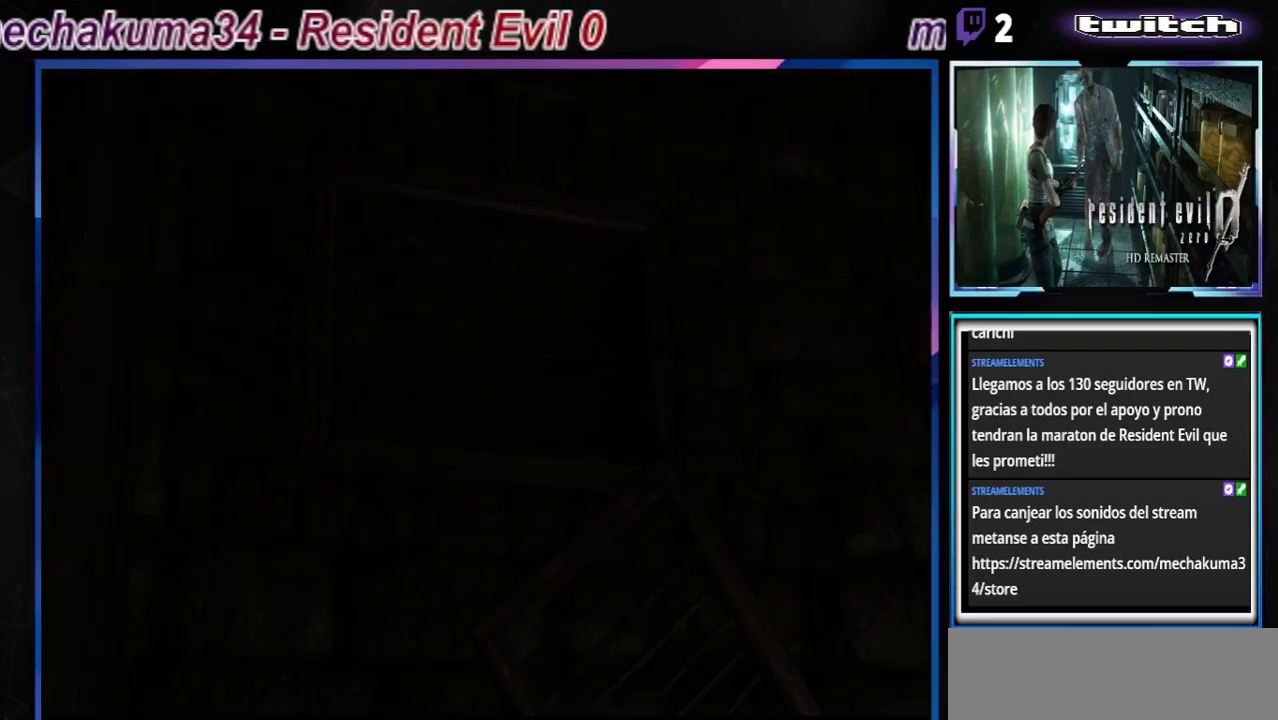
{"buttons": ["A"], "left_stick": "center", "events": [[33, "A", "down"], [67, "A", "up"], [167, "A", "down"], [200, "A", "up"], [333, "A", "down"], [367, "A", "up"], [467, "A", "down"]]}
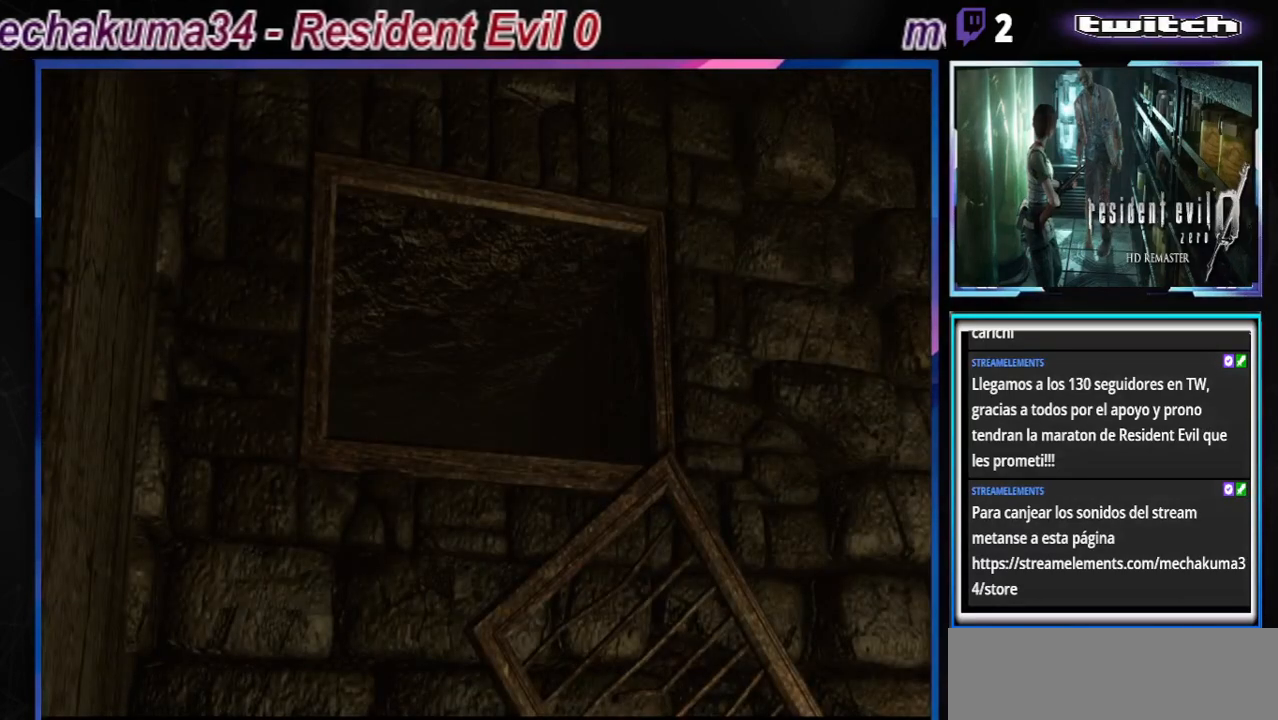
{"buttons": ["A"], "left_stick": "center", "events": [[33, "A", "up"], [67, "A", "down"], [167, "A", "up"], [433, "A", "down"]]}
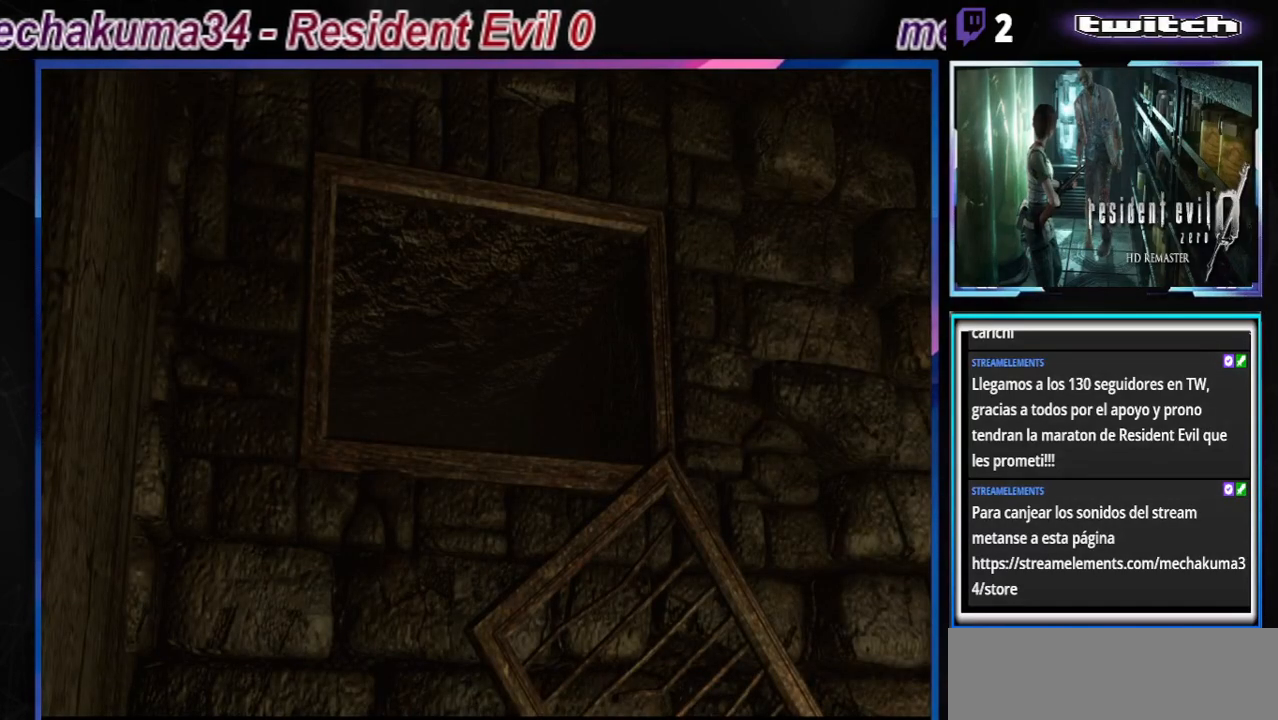
{"buttons": ["A"], "left_stick": "center", "events": [[67, "A", "up"], [267, "A", "down"], [400, "A", "up"], [500, "A", "down"]]}
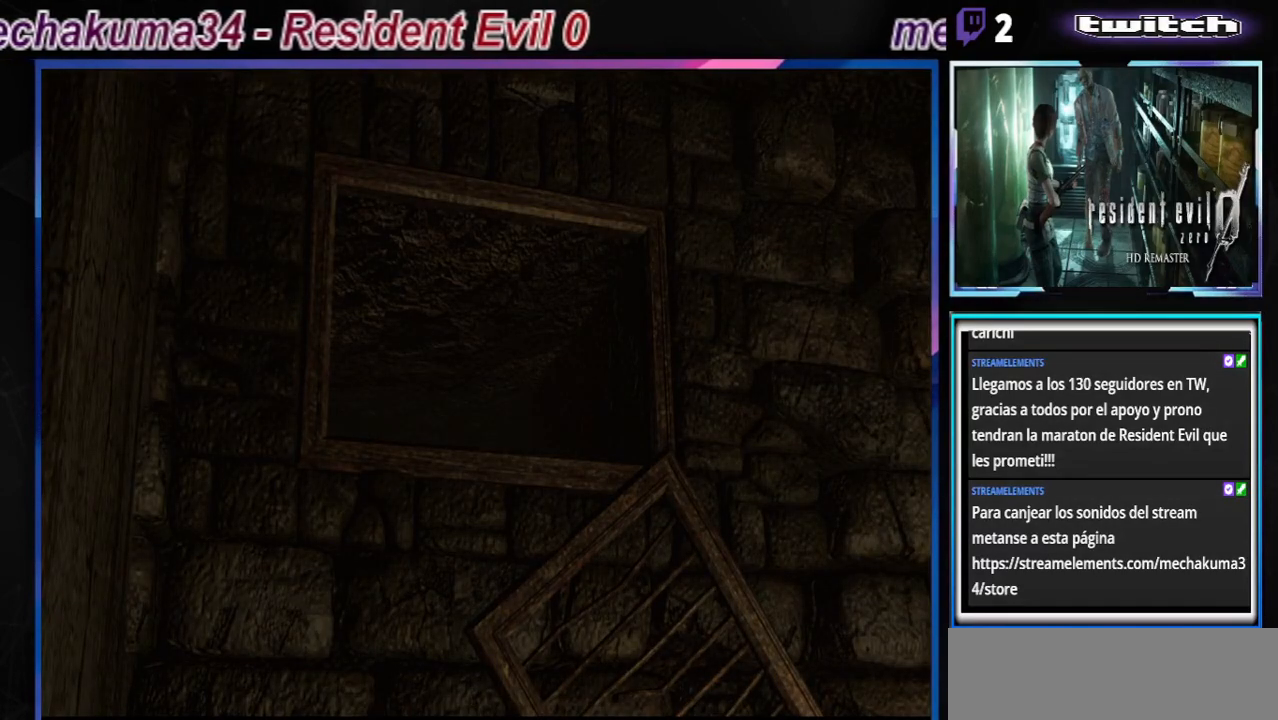
{"buttons": ["A"], "left_stick": "center", "events": [[133, "A", "up"], [267, "A", "down"], [300, "A", "up"], [433, "A", "down"]]}
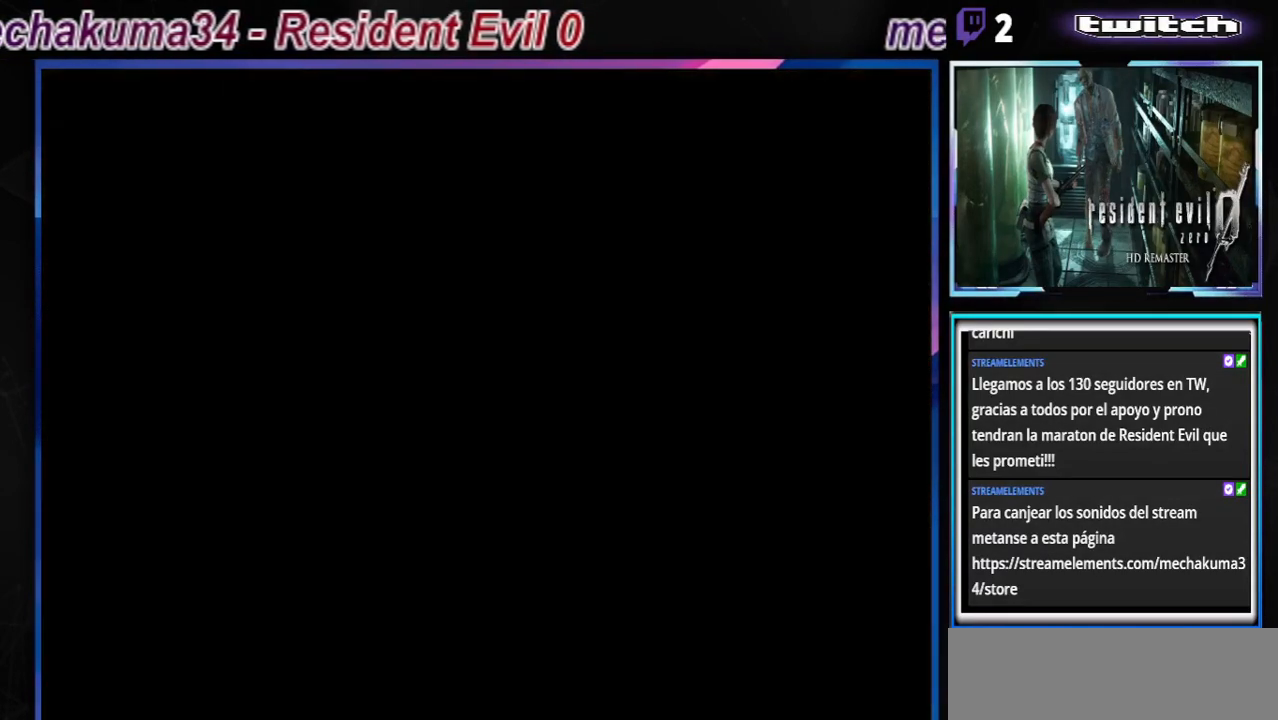
{"buttons": [], "left_stick": "center", "events": [[33, "A", "up"], [200, "A", "down"], [267, "A", "up"], [400, "A", "down"], [500, "A", "up"]]}
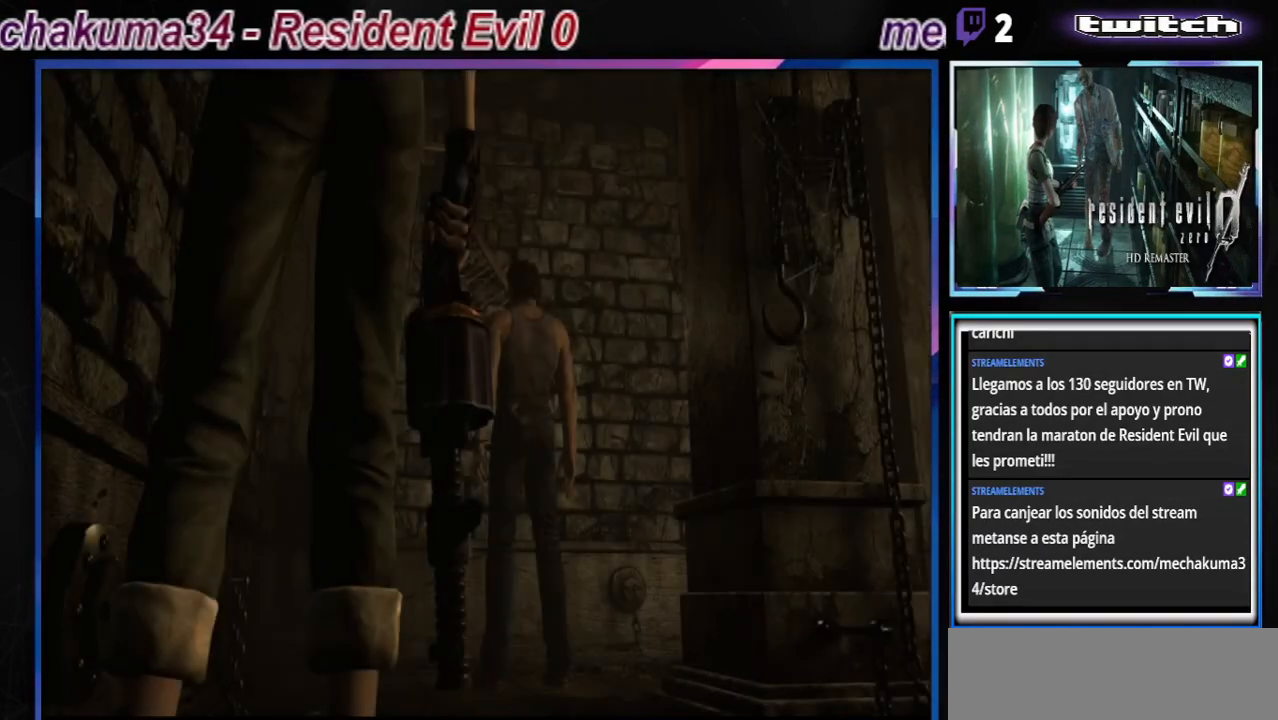
{"buttons": [], "left_stick": "center", "events": [[133, "A", "down"], [233, "A", "up"]]}
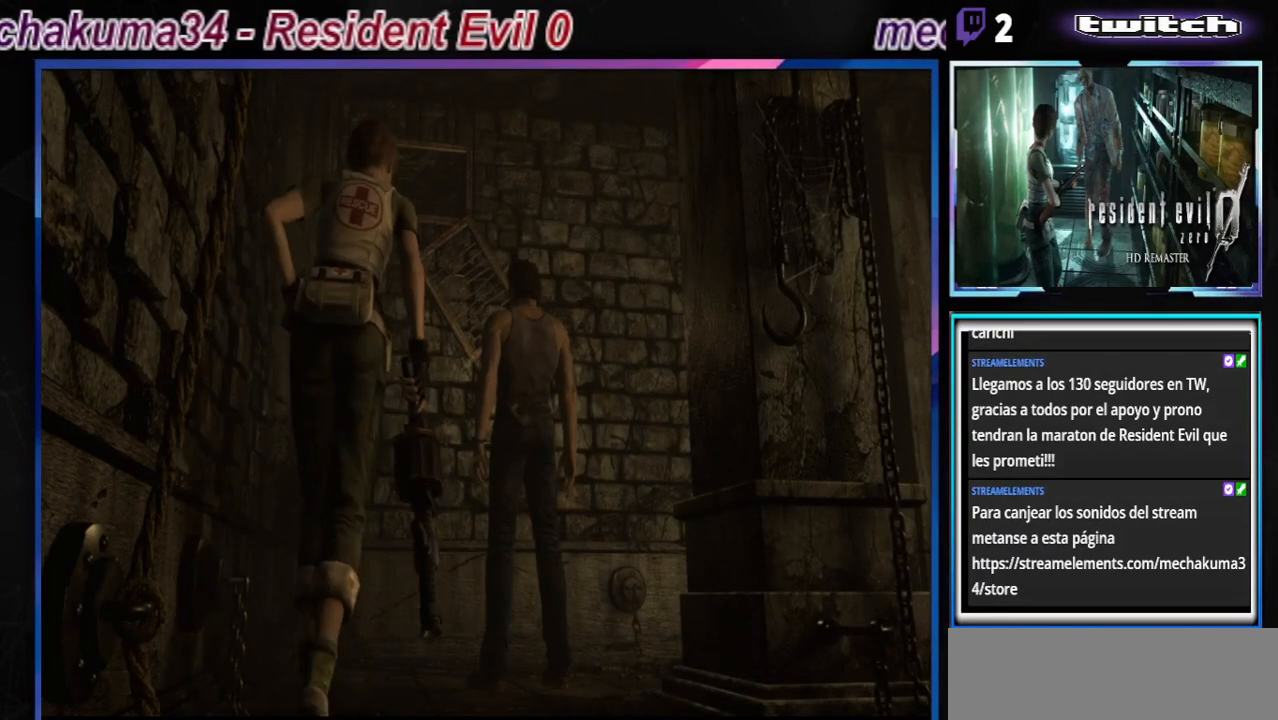
{"buttons": ["A"], "left_stick": "center", "events": [[300, "A", "down"], [367, "A", "up"], [500, "A", "down"]]}
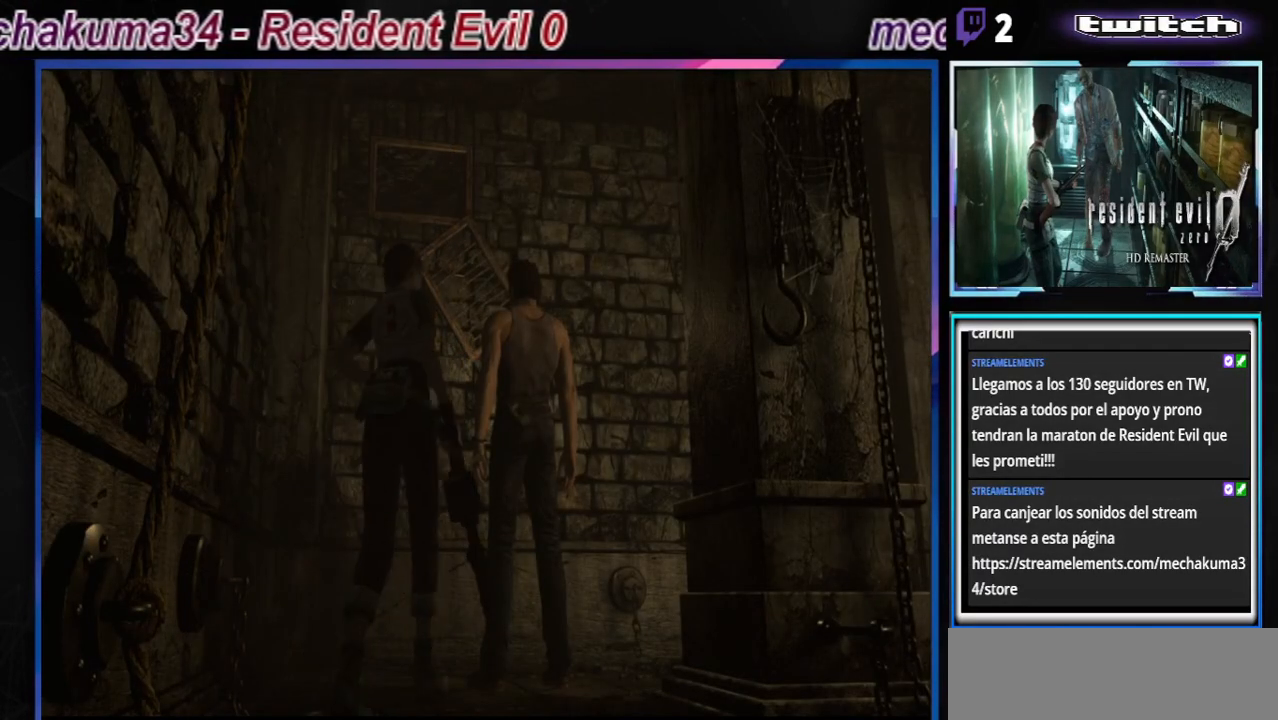
{"buttons": [], "left_stick": "up", "events": [[33, "A", "up"], [33, "left_stick", "up-left"], [200, "A", "down"], [233, "A", "up"], [400, "A", "down"], [400, "left_stick", "up"], [467, "A", "up"]]}
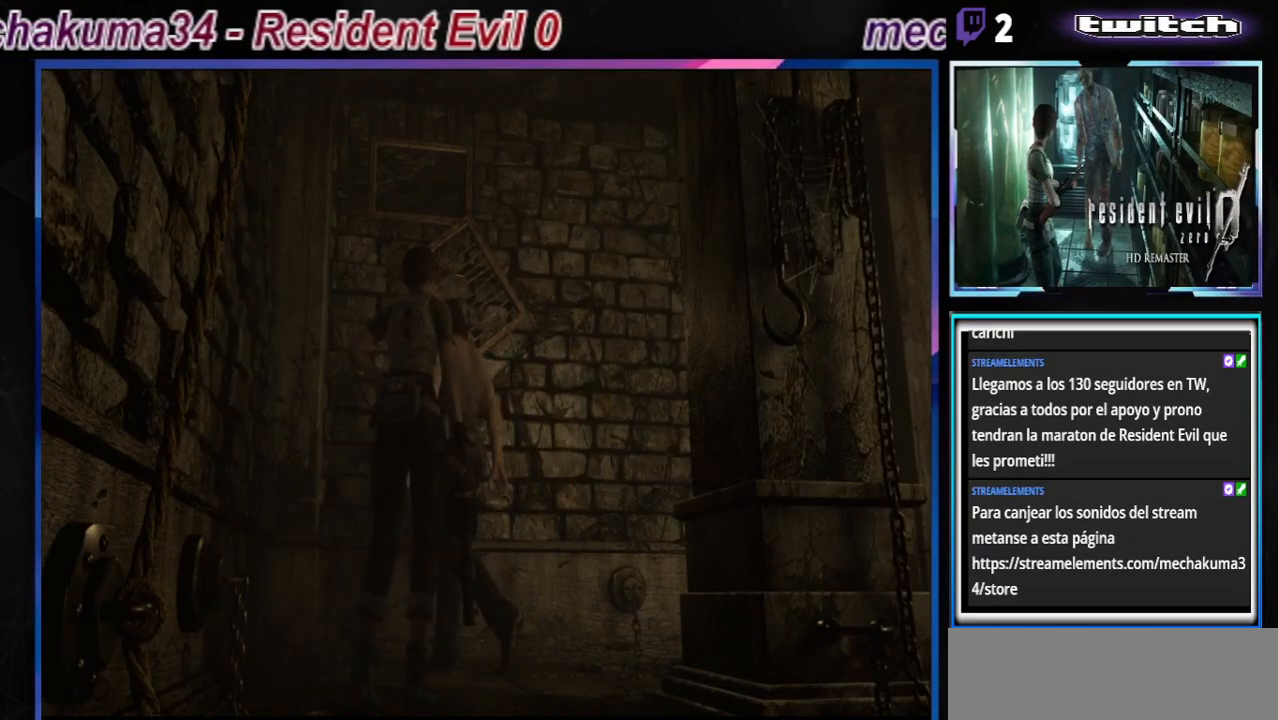
{"buttons": [], "left_stick": "up-right", "events": [[33, "left_stick", "up-right"], [67, "A", "down"], [133, "A", "up"], [233, "A", "down"], [300, "A", "up"]]}
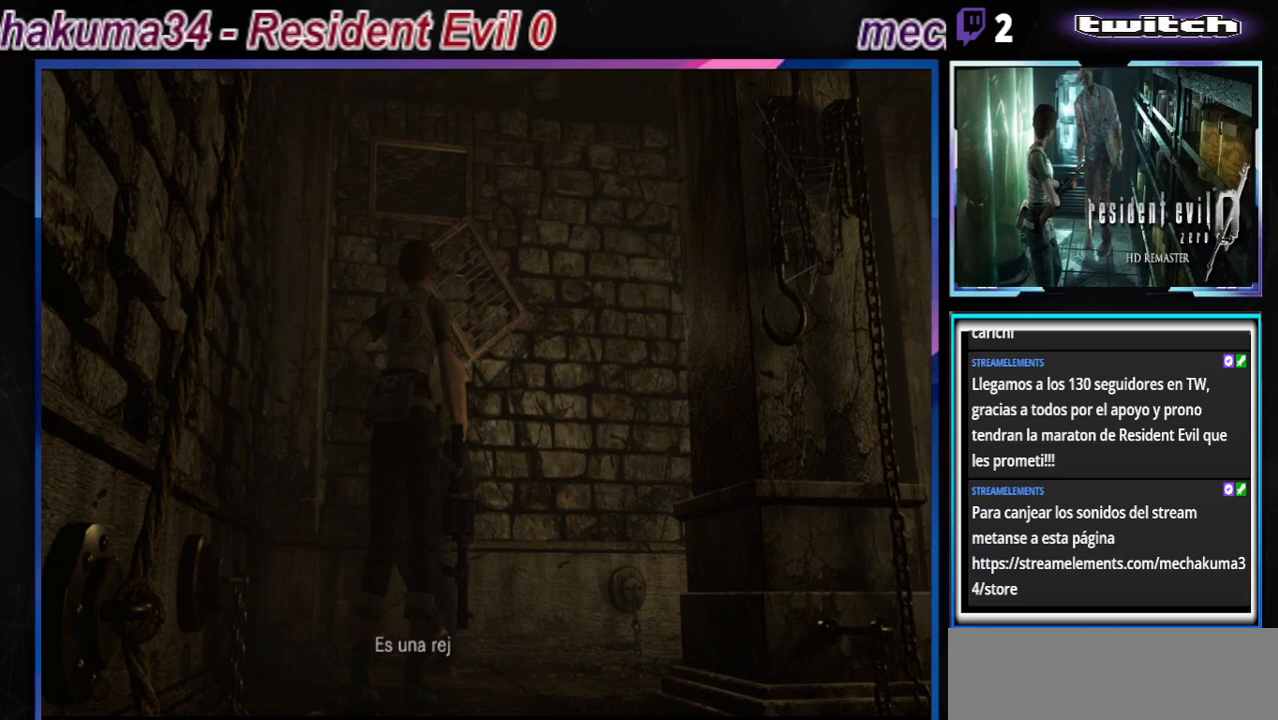
{"buttons": ["A"], "left_stick": "center", "events": [[133, "A", "down"], [267, "A", "up"], [267, "left_stick", "center"], [333, "A", "down"], [367, "A", "up"], [500, "A", "down"]]}
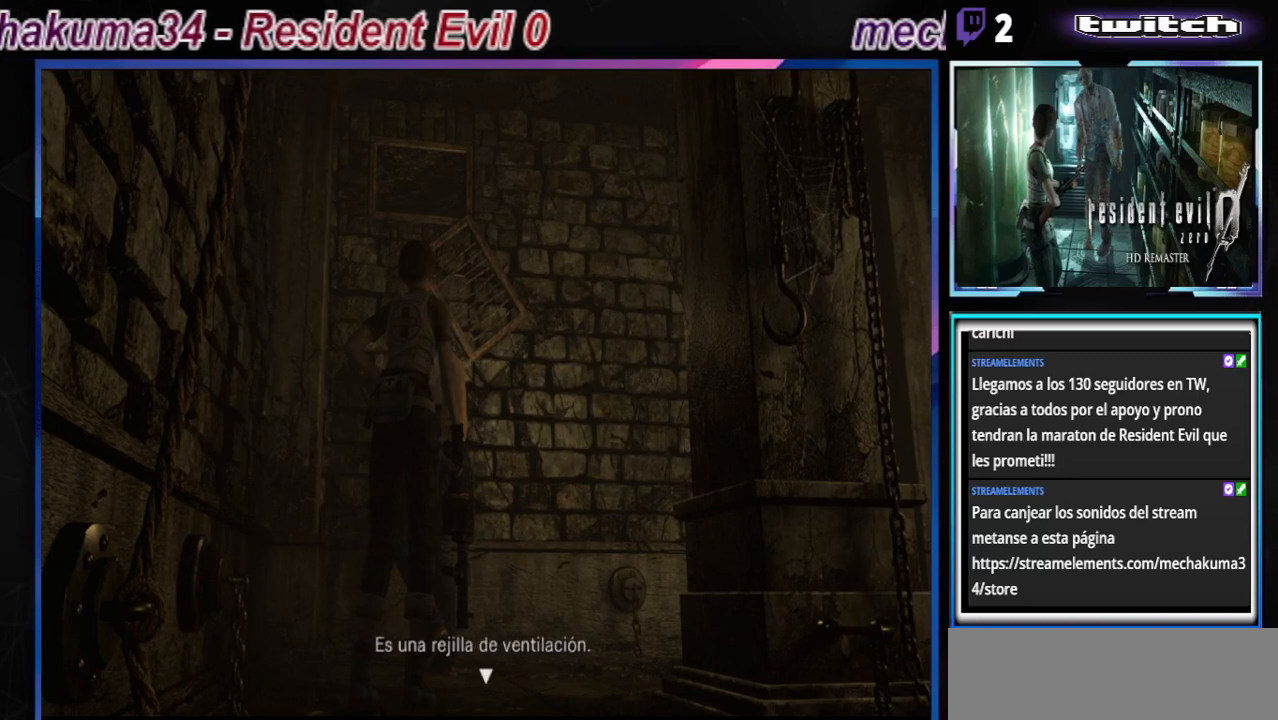
{"buttons": [], "left_stick": "center", "events": [[100, "A", "up"], [200, "A", "down"], [300, "A", "up"], [400, "A", "down"], [500, "A", "up"]]}
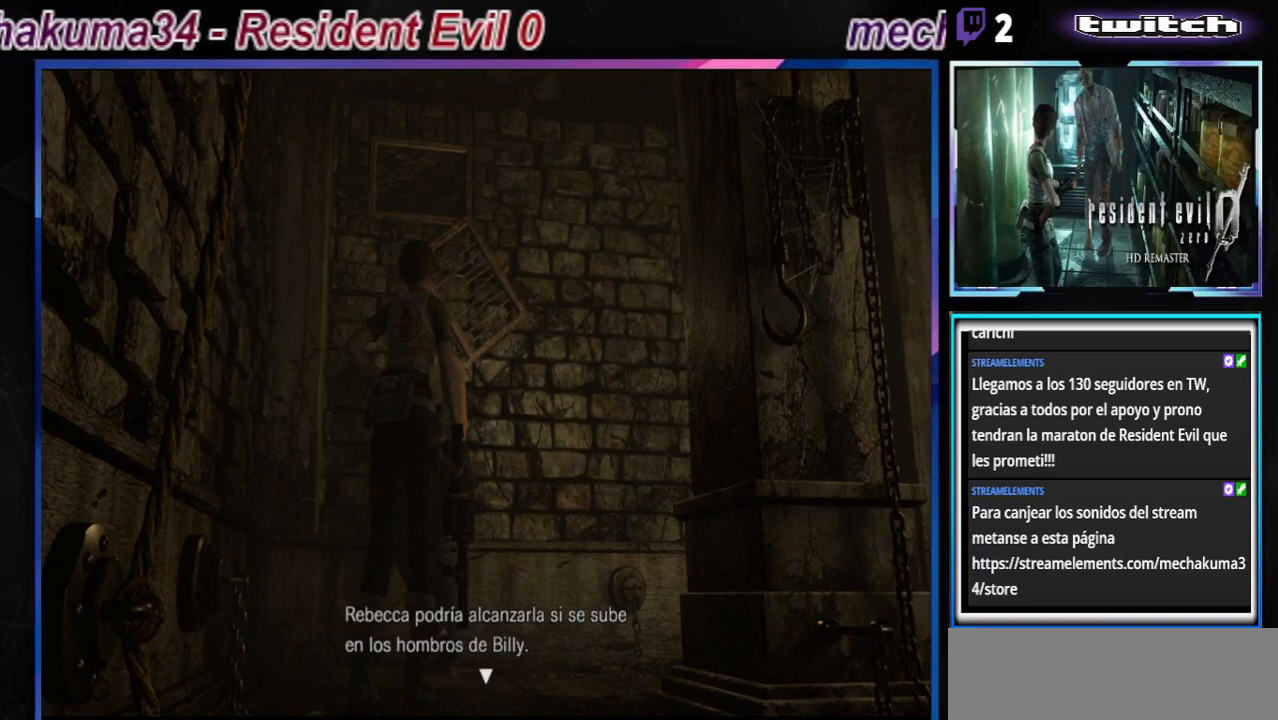
{"buttons": ["A"], "left_stick": "center", "events": [[67, "A", "down"], [133, "A", "up"], [233, "A", "down"], [333, "A", "up"], [433, "A", "down"]]}
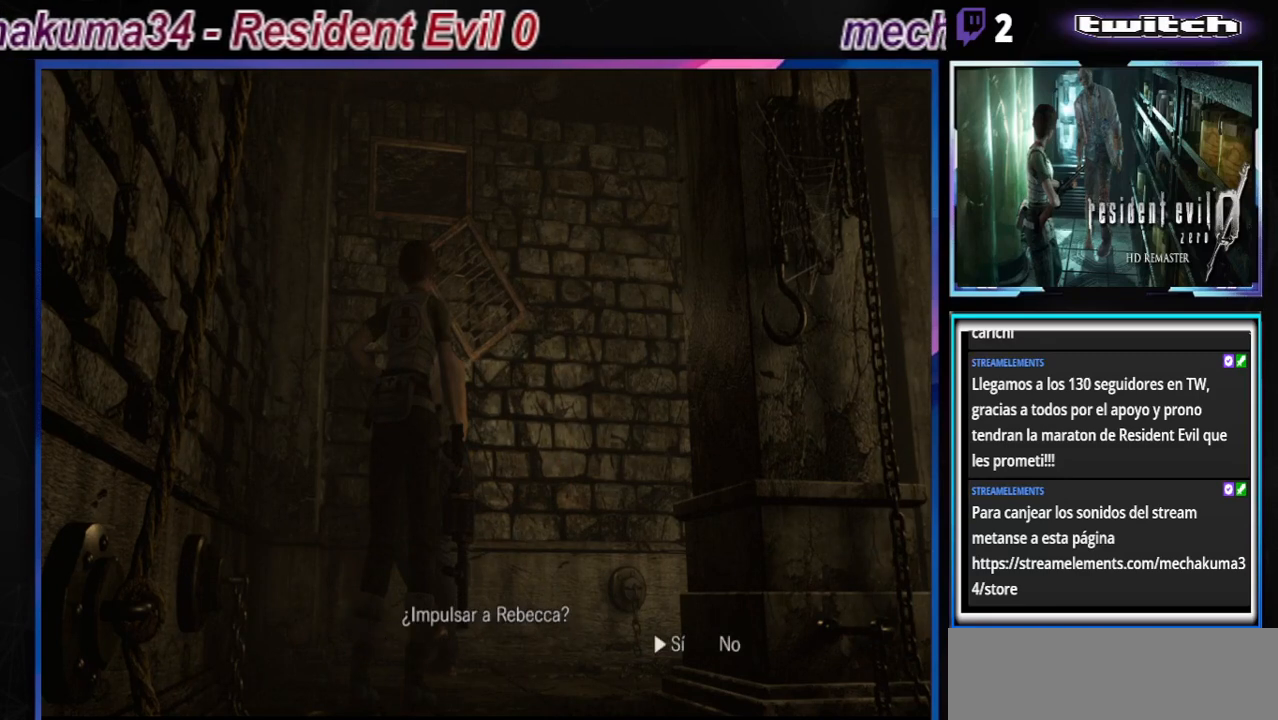
{"buttons": ["A"], "left_stick": "center", "events": [[33, "A", "up"], [133, "A", "down"], [200, "A", "up"], [300, "A", "down"], [400, "A", "up"], [500, "A", "down"]]}
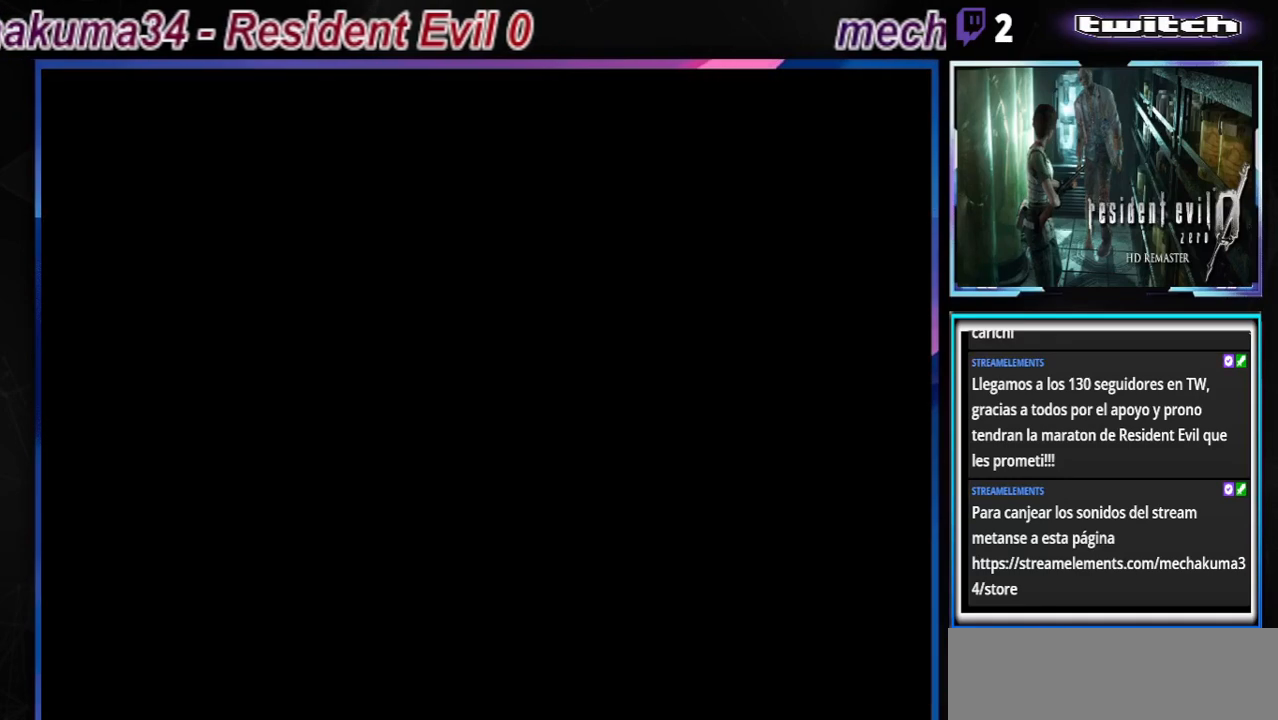
{"buttons": ["START"], "left_stick": "center", "events": [[100, "A", "up"], [400, "START", "down"]]}
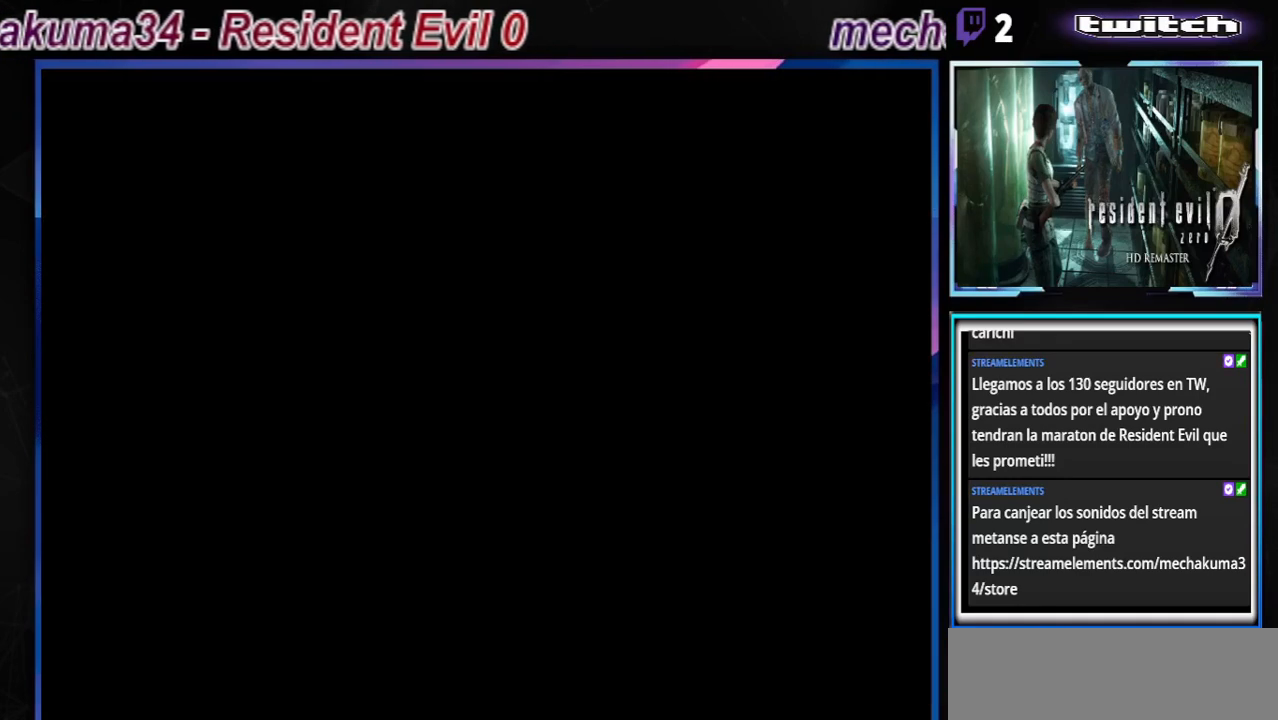
{"buttons": ["START"], "left_stick": "center", "events": [[33, "START", "up"], [167, "START", "down"], [300, "START", "up"], [433, "START", "down"]]}